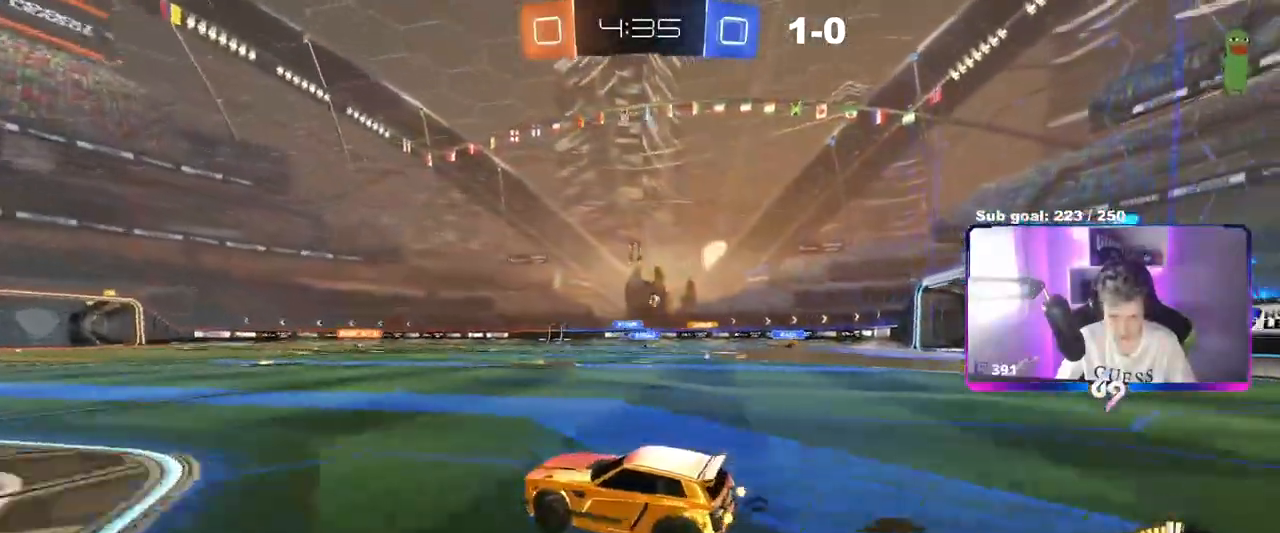
Gameplay with keyboard and mouse; each line is a JSON object with the keys and mouse buttons held at the frame after it. "events" lists presses ("down") and releases ("up") of "1", "2", "3", "4", "5", "a", "alt", "c", "caps_lock", "ctrl", "d", "e", "f", "g", "q", "r", "s", "shift", "space", "t", "tab", "v", "w", "x", "z", "mouse_left", "mouse_wheel" and "mouse_right" between this image and that frame as [ms after this image, input, new state], when the widget could be followed in between. "mouse_left", "mouse_wheel", "mouse_right" = the "left", "wheel", "right" buttons of the "mouse" list. No other keys are recorded. "wheel" means that the mouse wheel is clicked or scrolled. Not read: mouse_move.
{"keys": ["a", "w"], "mouse": [], "events": [[33, "d", "down"], [167, "d", "up"], [400, "a", "down"]]}
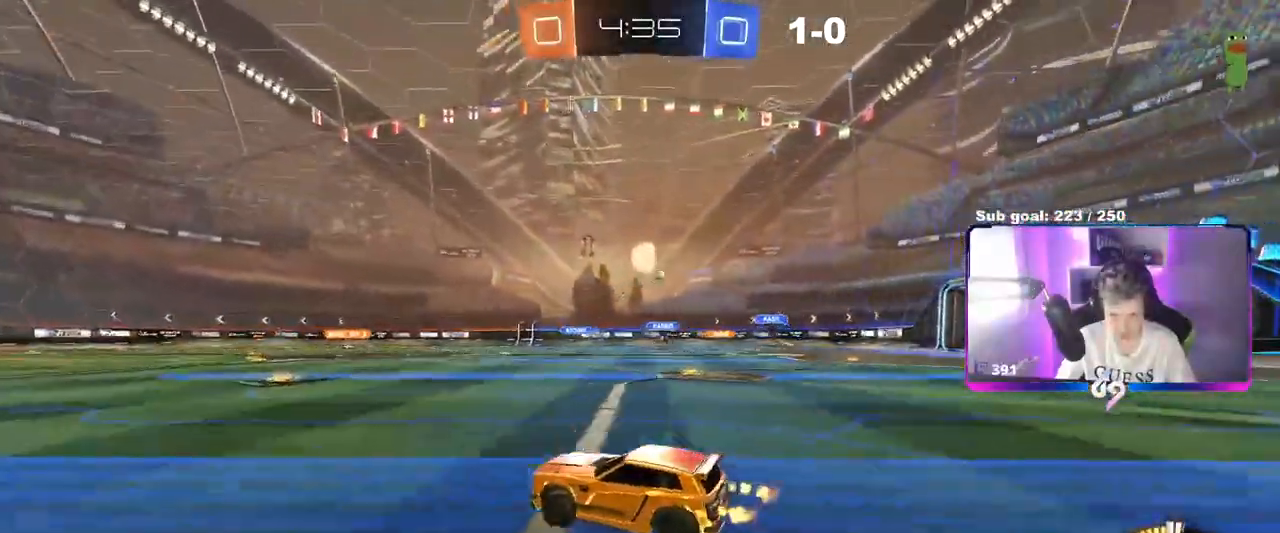
{"keys": ["w"], "mouse": [], "events": [[33, "a", "up"], [83, "mouse_left", "down"], [183, "mouse_left", "up"]]}
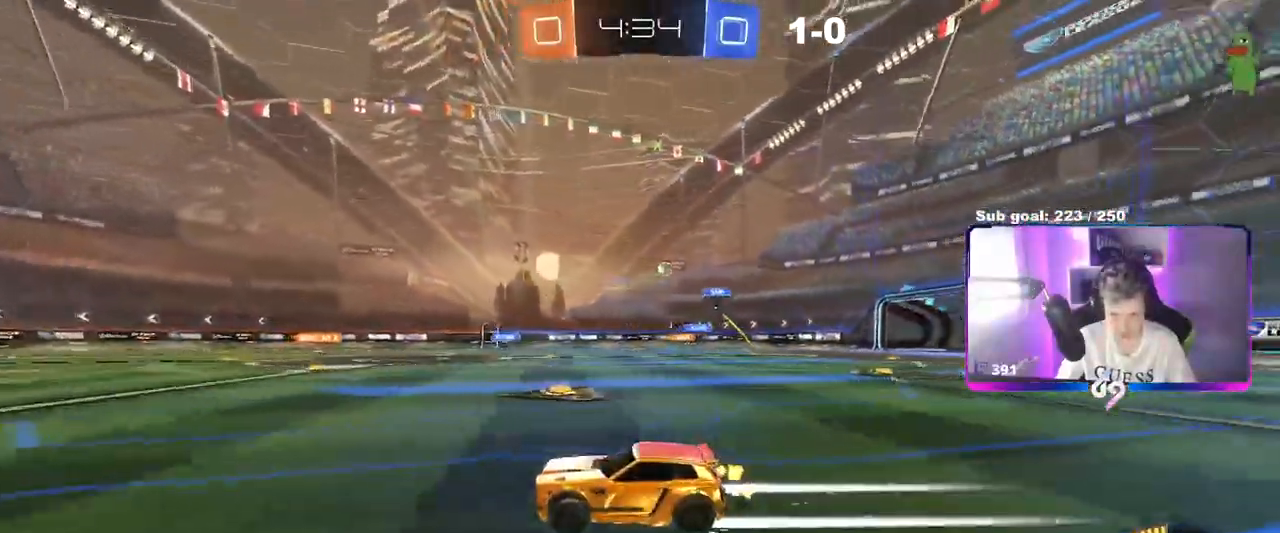
{"keys": ["w"], "mouse": [], "events": [[284, "a", "down"], [484, "a", "up"]]}
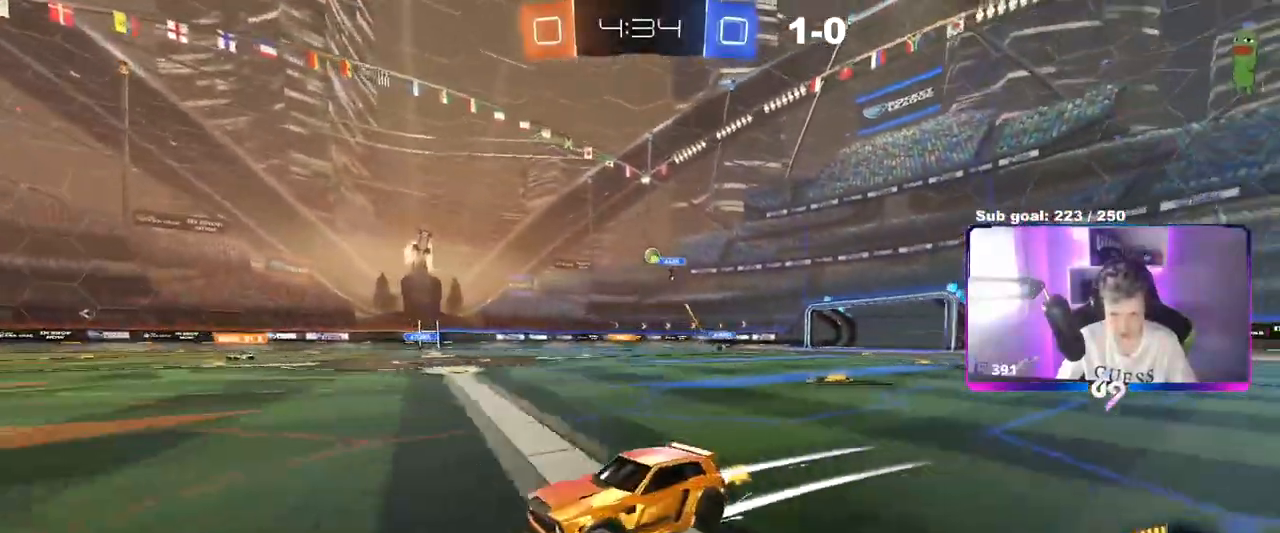
{"keys": ["w"], "mouse": [], "events": [[350, "d", "down"], [483, "d", "up"]]}
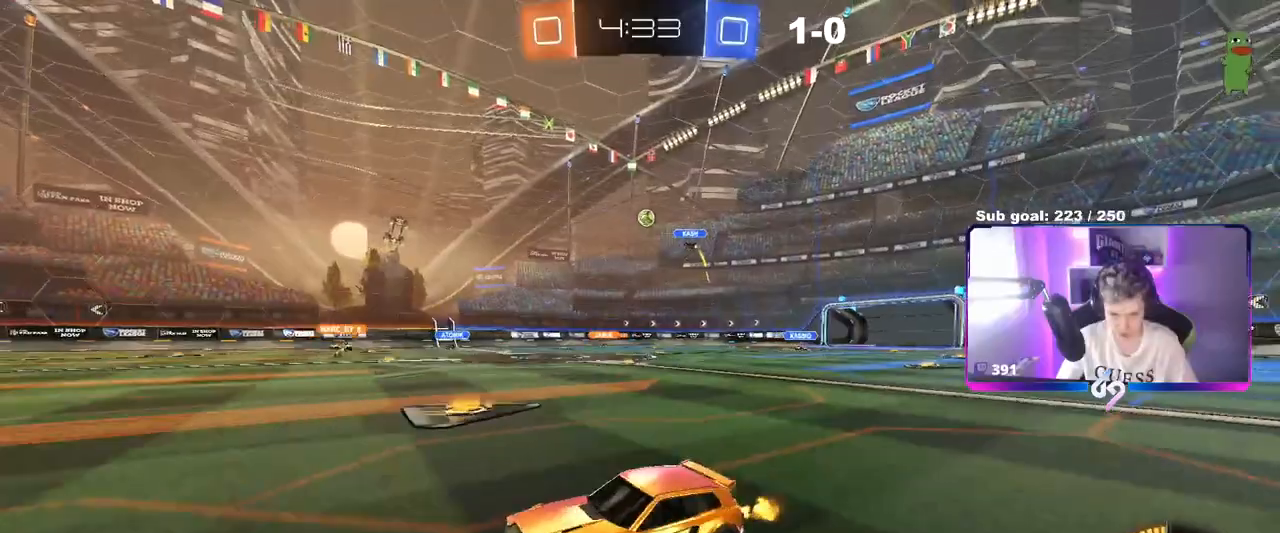
{"keys": ["w"], "mouse": [], "events": []}
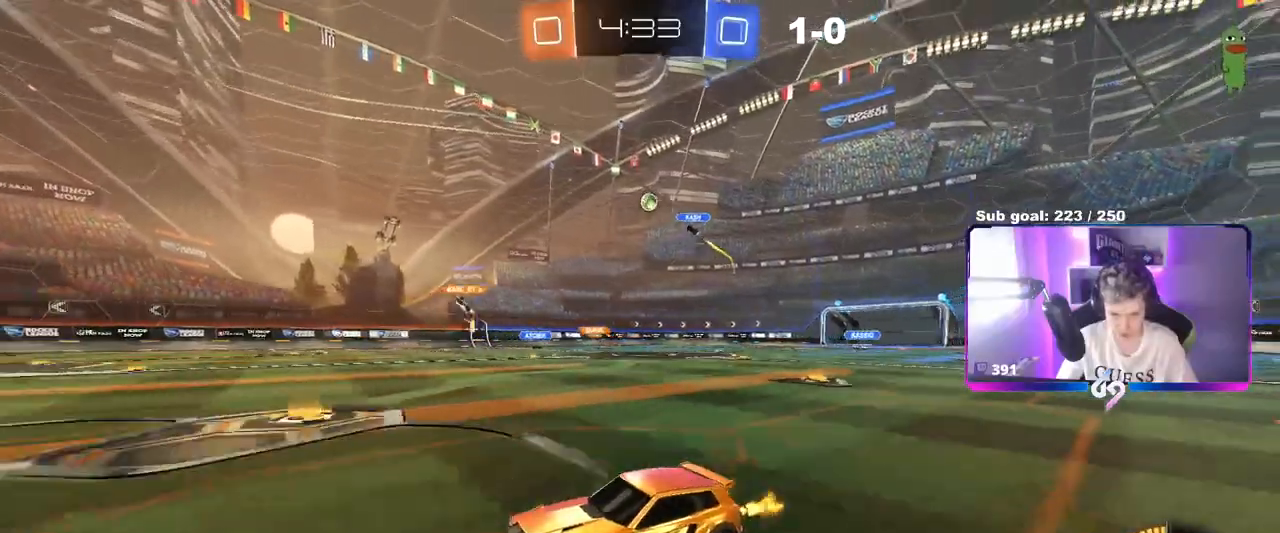
{"keys": ["d"], "mouse": [], "events": [[133, "d", "down"], [233, "d", "up"], [233, "w", "up"], [367, "s", "down"], [417, "d", "down"], [467, "s", "up"]]}
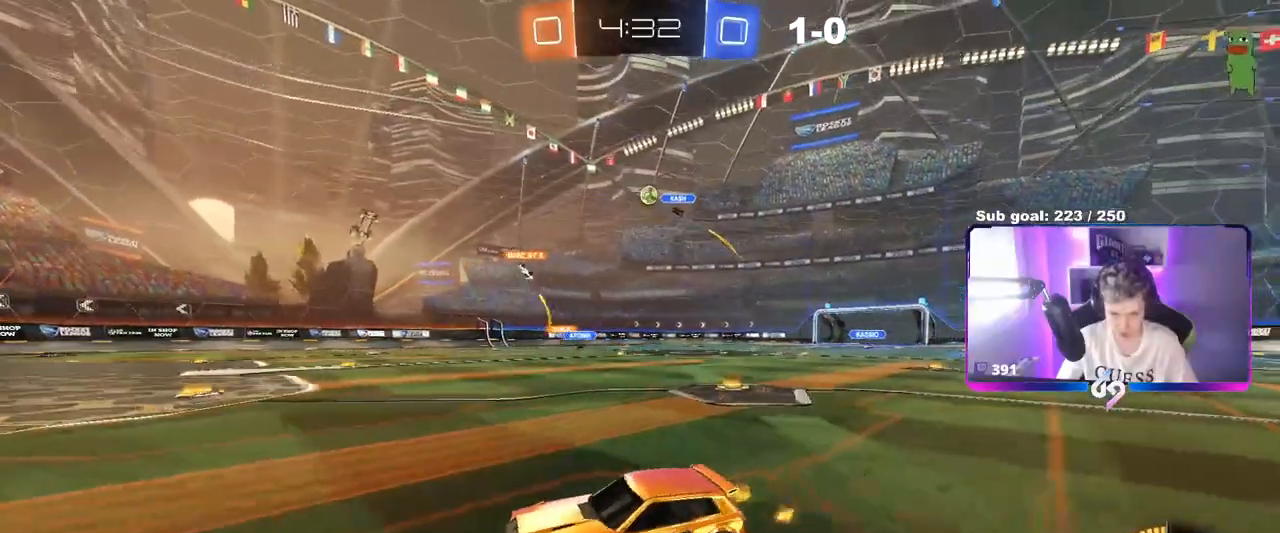
{"keys": [], "mouse": [], "events": [[50, "d", "up"], [150, "w", "down"], [200, "d", "down"], [334, "d", "up"], [384, "w", "up"]]}
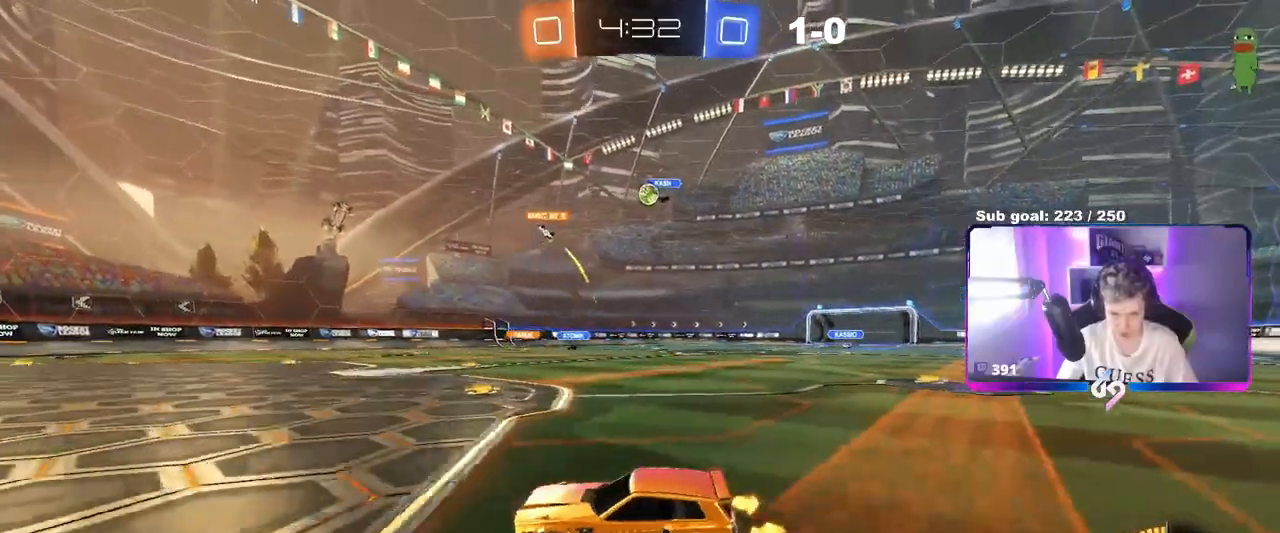
{"keys": ["a", "w"], "mouse": [], "events": [[16, "s", "down"], [150, "d", "down"], [150, "s", "up"], [350, "d", "up"], [383, "w", "down"], [500, "a", "down"]]}
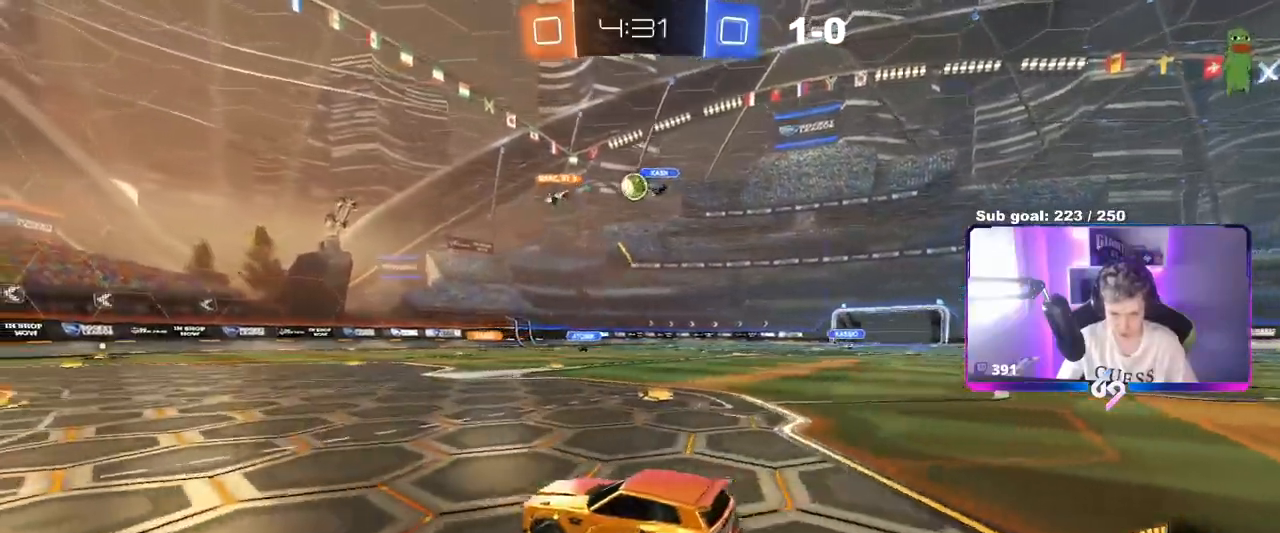
{"keys": [], "mouse": [], "events": [[184, "a", "up"], [267, "d", "down"], [267, "w", "up"], [367, "d", "up"]]}
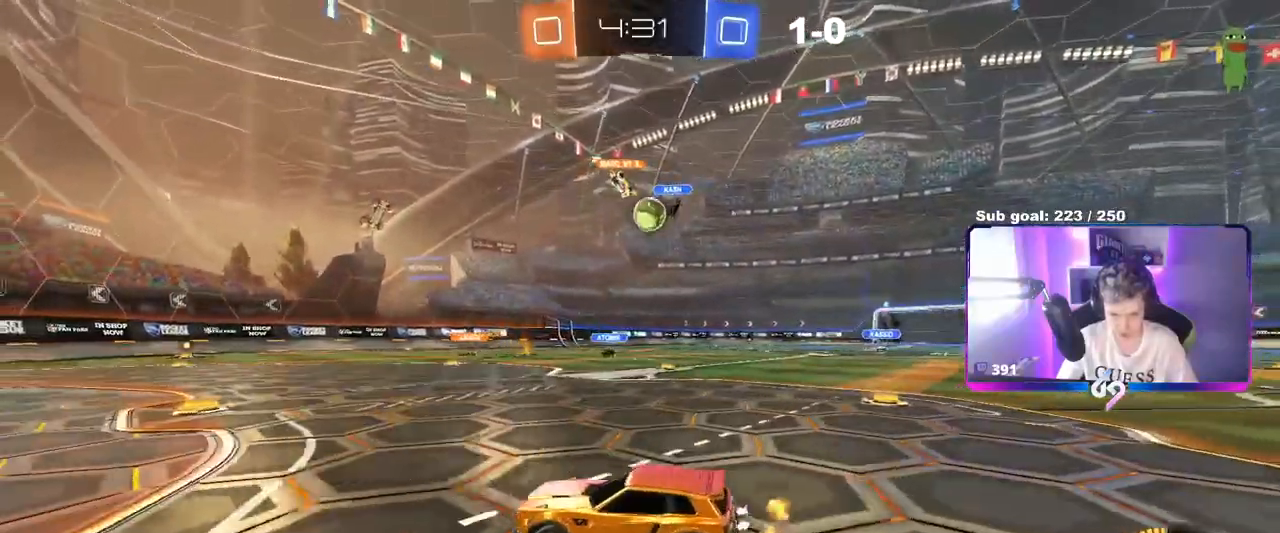
{"keys": [], "mouse": ["right"], "events": [[100, "a", "down"], [183, "a", "up"], [183, "d", "down"], [183, "w", "down"], [283, "d", "up"], [433, "w", "up"], [467, "mouse_right", "down"]]}
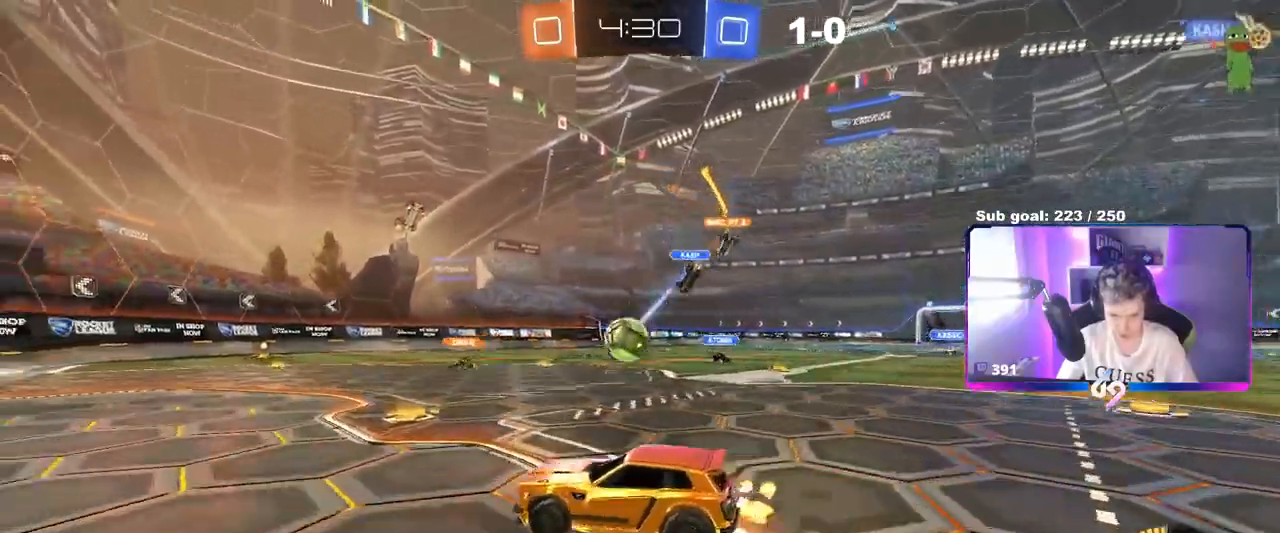
{"keys": ["d"], "mouse": [], "events": [[17, "d", "down"], [17, "s", "down"], [67, "mouse_left", "down"], [167, "d", "up"], [167, "mouse_right", "up"], [167, "s", "up"], [200, "mouse_right", "down"], [250, "s", "down"], [300, "a", "down"], [300, "shift", "down"], [400, "mouse_left", "up"], [400, "mouse_right", "up"], [400, "s", "up"], [434, "a", "up"], [434, "shift", "up"], [484, "d", "down"]]}
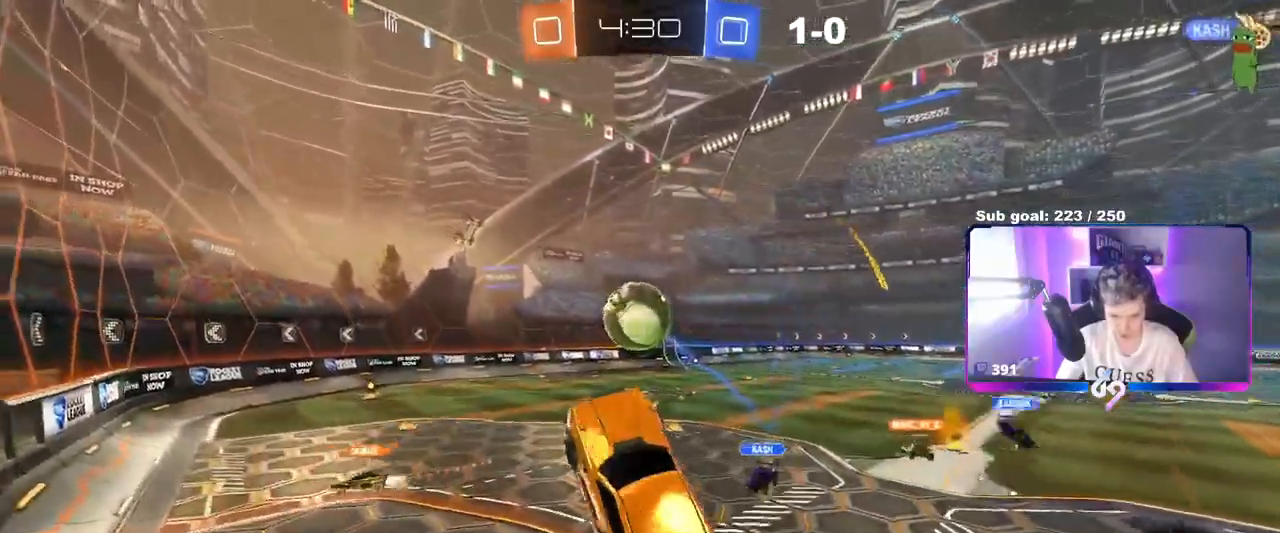
{"keys": ["a", "shift"], "mouse": ["left"], "events": [[33, "w", "down"], [83, "d", "up"], [83, "mouse_left", "down"], [166, "a", "down"], [166, "w", "up"], [317, "mouse_left", "up"], [317, "w", "down"], [367, "shift", "down"], [417, "mouse_left", "down"], [467, "w", "up"]]}
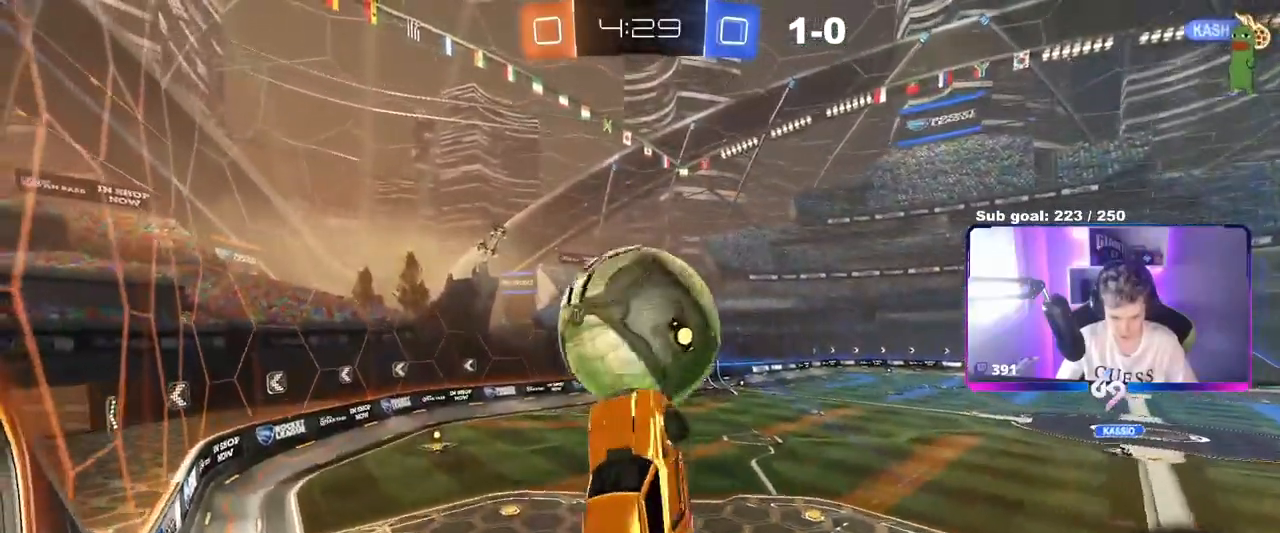
{"keys": ["a", "shift"], "mouse": [], "events": [[100, "s", "down"], [234, "s", "up"], [334, "mouse_left", "up"]]}
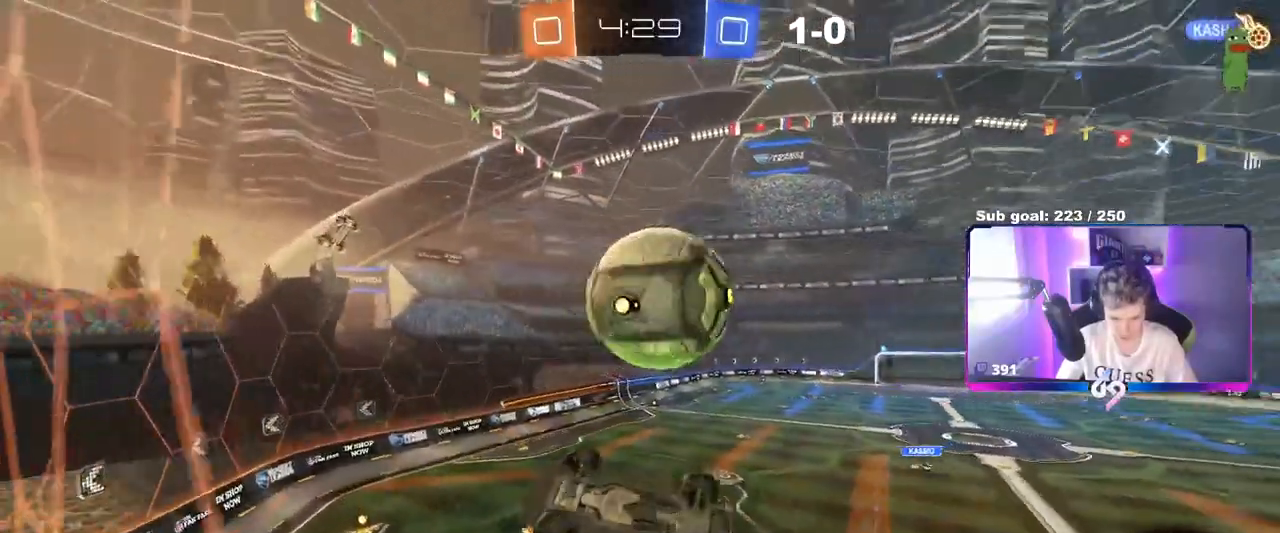
{"keys": ["d", "w"], "mouse": [], "events": [[66, "shift", "up"], [216, "w", "down"], [350, "a", "up"], [400, "d", "down"]]}
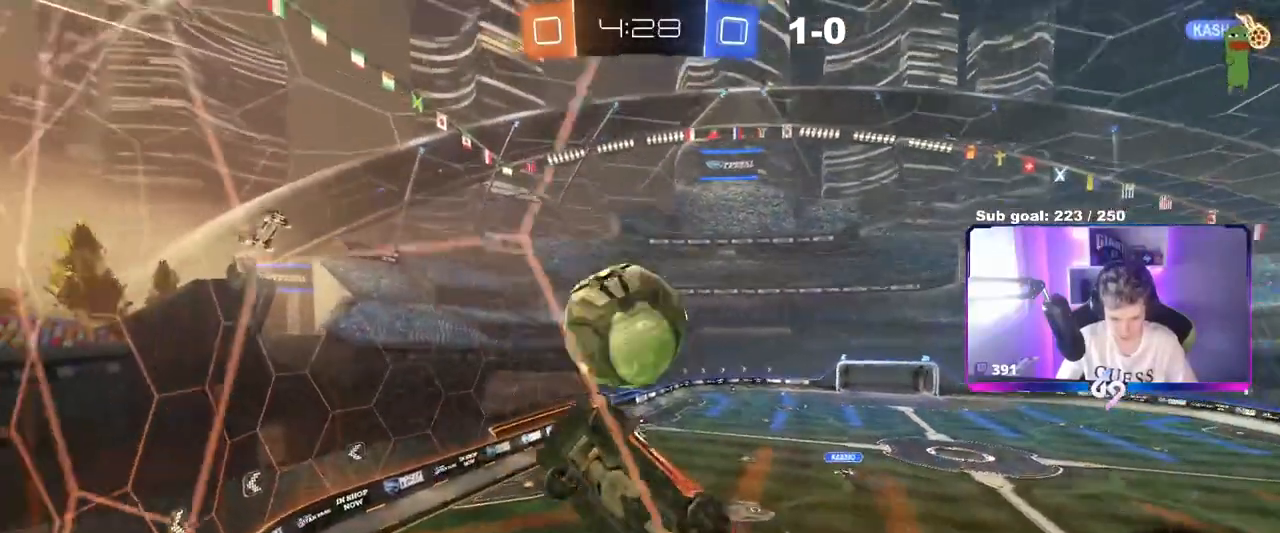
{"keys": ["w"], "mouse": [], "events": [[217, "mouse_left", "down"], [367, "mouse_left", "up"], [451, "d", "up"]]}
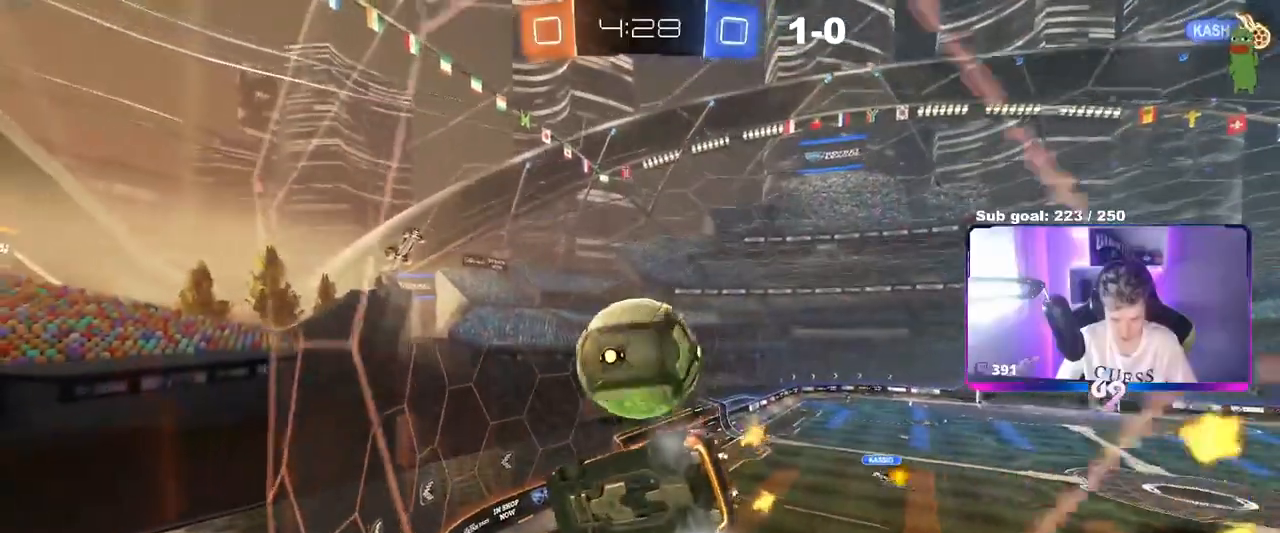
{"keys": ["w"], "mouse": [], "events": [[133, "a", "down"], [183, "mouse_left", "down"], [233, "a", "up"], [483, "mouse_left", "up"]]}
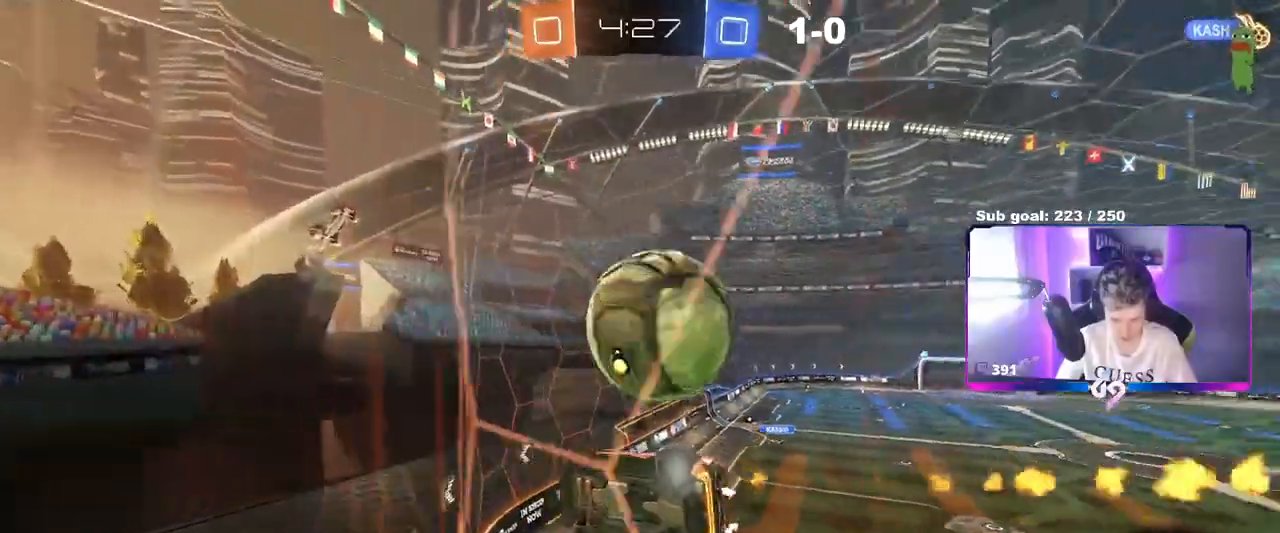
{"keys": [], "mouse": [], "events": [[17, "a", "down"], [167, "a", "up"], [167, "d", "down"], [250, "d", "up"], [300, "a", "down"], [400, "a", "up"], [400, "d", "down"], [434, "d", "up"], [434, "w", "up"]]}
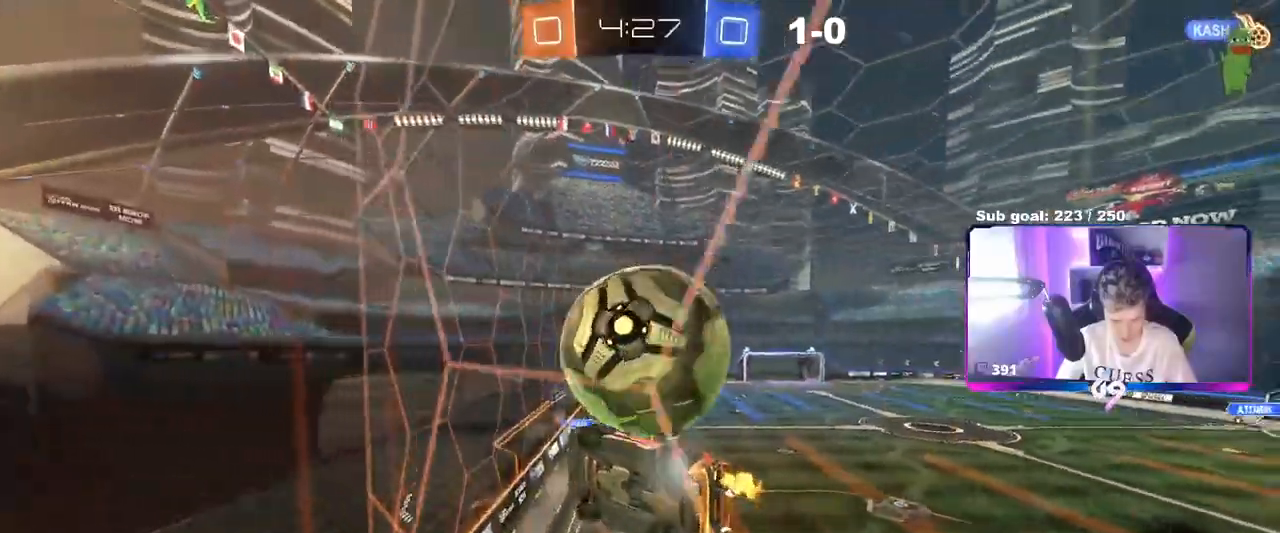
{"keys": ["d"], "mouse": [], "events": [[33, "a", "down"], [83, "mouse_right", "down"], [133, "a", "up"], [166, "mouse_right", "up"], [216, "s", "down"], [266, "d", "down"], [317, "d", "up"], [467, "d", "down"], [500, "s", "up"]]}
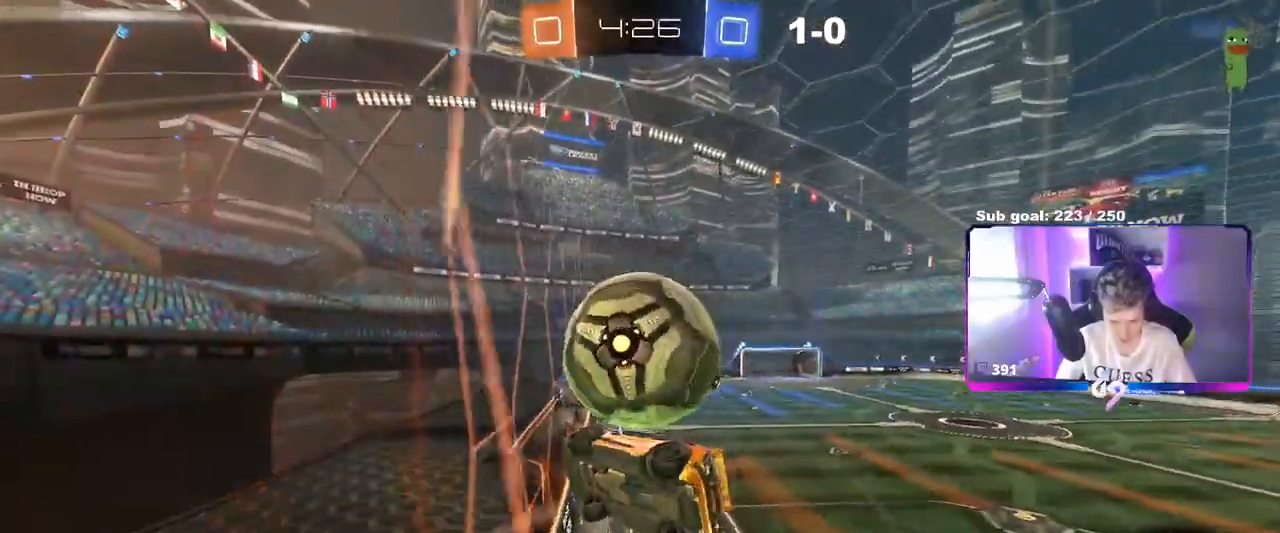
{"keys": ["a", "s", "shift"], "mouse": ["right"], "events": [[50, "s", "down"], [200, "s", "up"], [284, "s", "down"], [334, "mouse_right", "down"], [384, "a", "down"], [434, "d", "up"], [467, "shift", "down"]]}
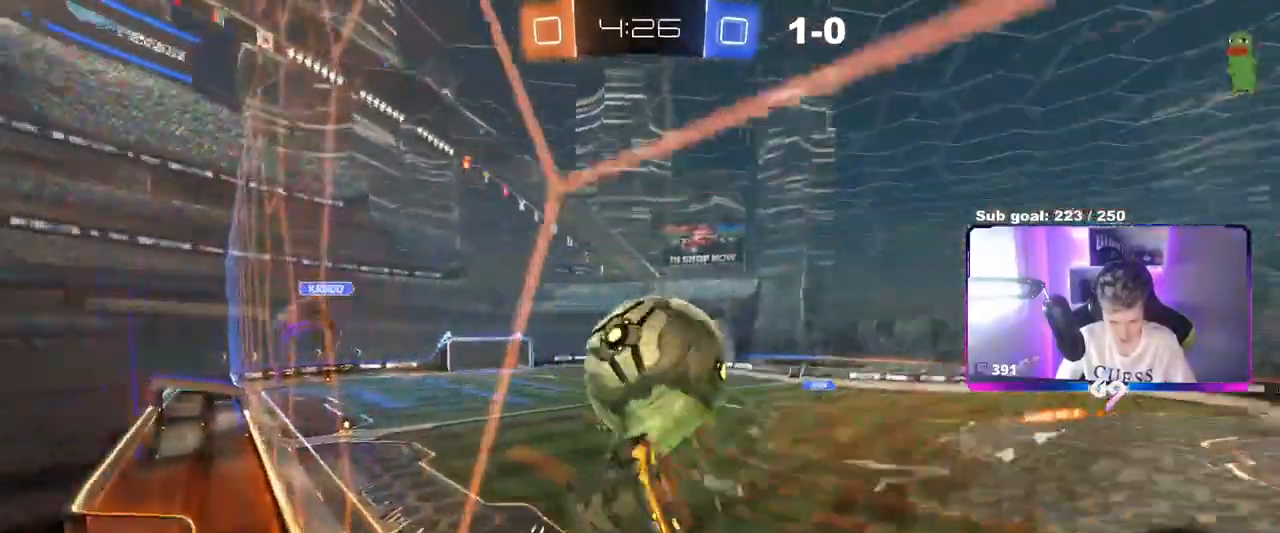
{"keys": ["a", "w"], "mouse": [], "events": [[66, "mouse_right", "up"], [66, "s", "up"], [116, "a", "up"], [116, "mouse_left", "down"], [116, "shift", "up"], [150, "a", "down"], [250, "s", "down"], [300, "s", "up"], [350, "shift", "down"], [450, "shift", "up"], [483, "mouse_left", "up"], [483, "w", "down"]]}
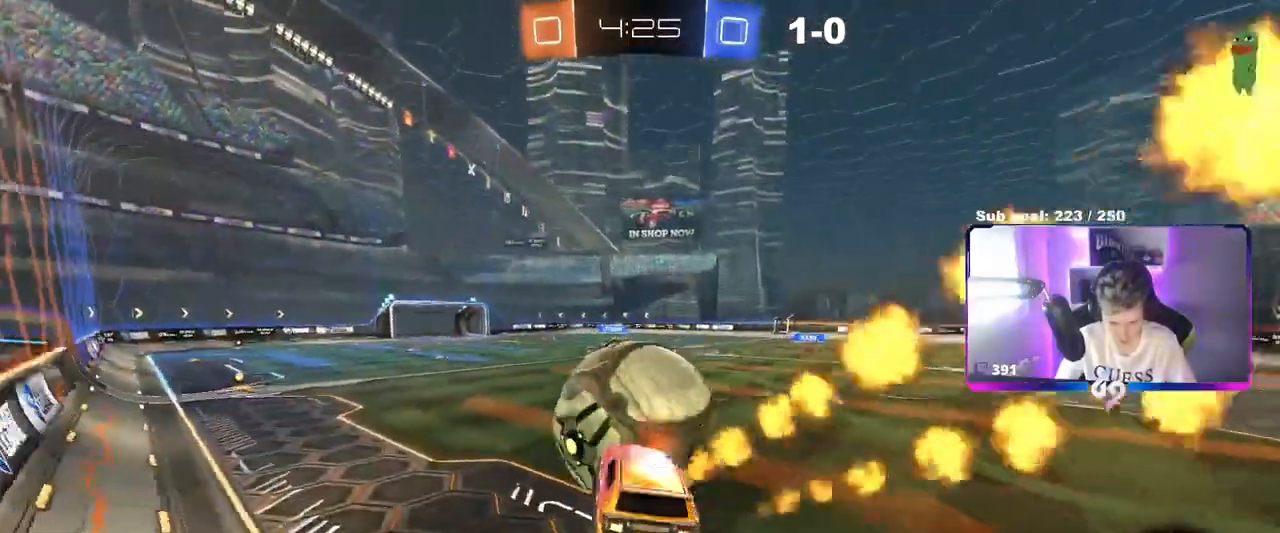
{"keys": ["s"], "mouse": ["right"], "events": [[33, "a", "up"], [83, "d", "down"], [83, "w", "up"], [134, "d", "up"], [217, "a", "down"], [400, "a", "up"], [400, "mouse_right", "down"], [400, "s", "down"]]}
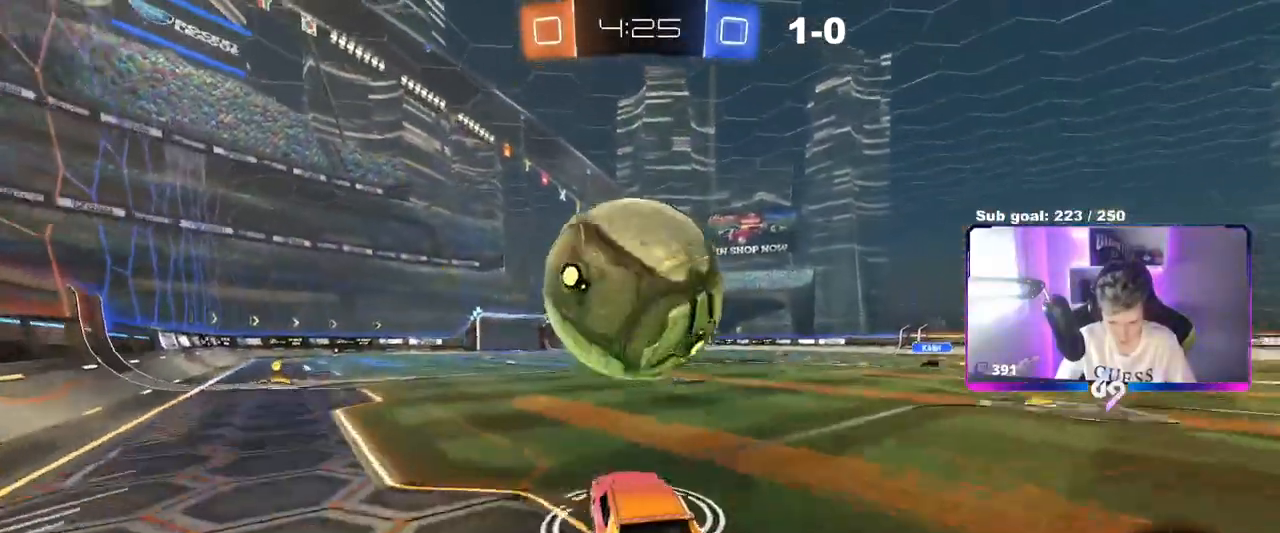
{"keys": ["d", "w"], "mouse": [], "events": [[50, "a", "down"], [200, "a", "up"], [233, "d", "down"], [233, "mouse_right", "up"], [283, "d", "up"], [283, "s", "up"], [383, "d", "down"], [383, "w", "down"], [433, "d", "up"], [467, "d", "down"]]}
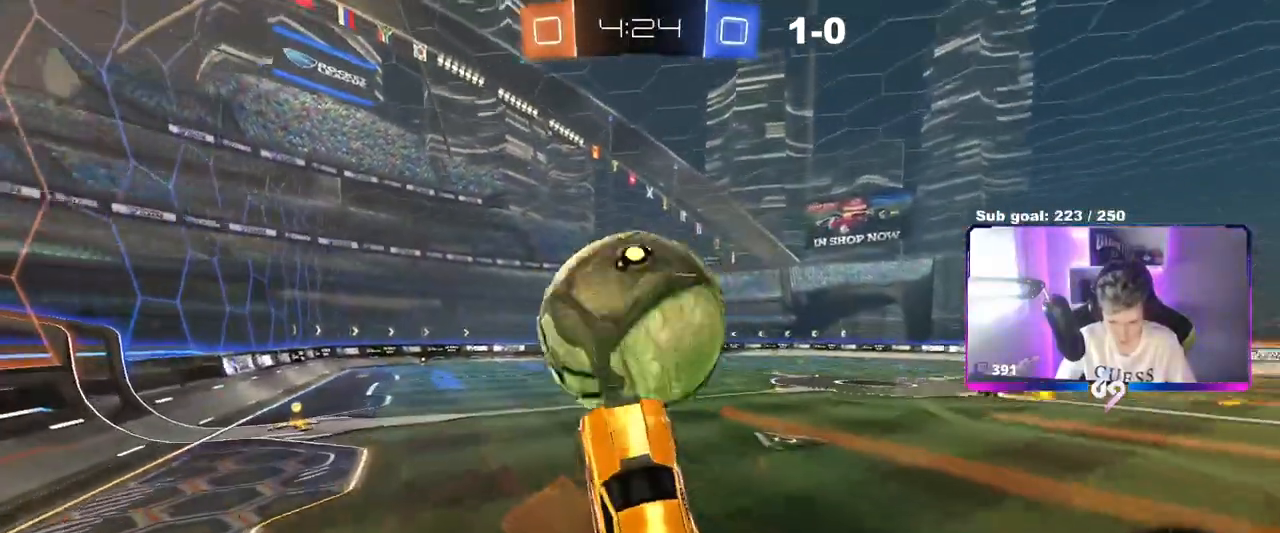
{"keys": ["d", "w"], "mouse": [], "events": [[17, "a", "down"], [67, "d", "up"], [200, "a", "up"], [400, "d", "down"]]}
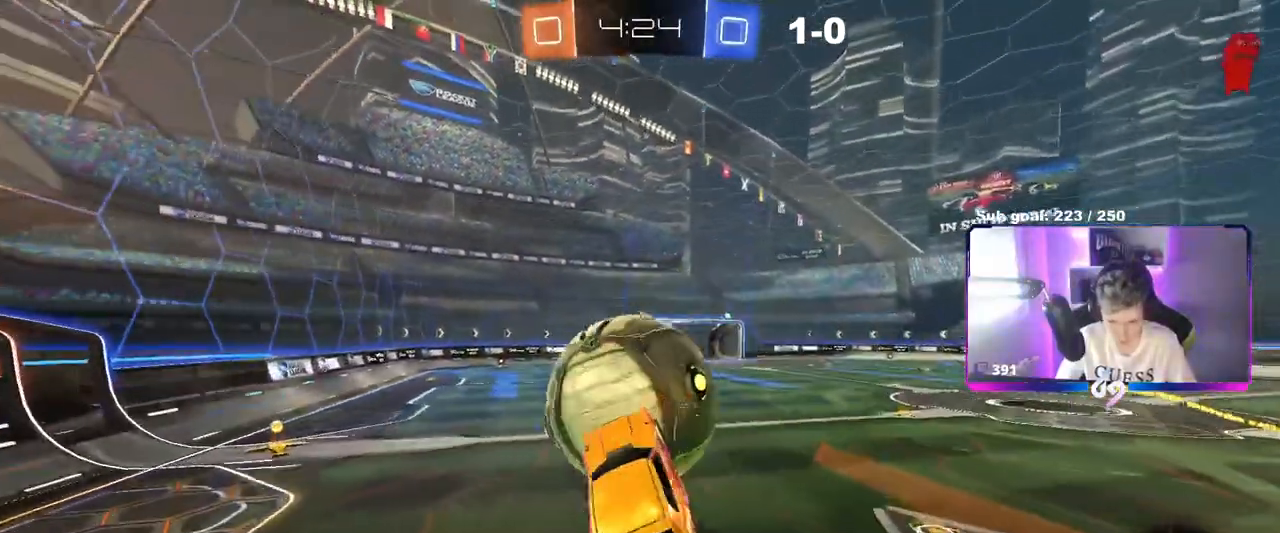
{"keys": ["a"], "mouse": [], "events": [[33, "d", "up"], [33, "w", "up"], [166, "a", "down"], [166, "mouse_left", "down"], [166, "s", "down"], [317, "a", "up"], [317, "d", "down"], [367, "d", "up"], [367, "s", "up"], [400, "mouse_left", "up"], [450, "a", "down"]]}
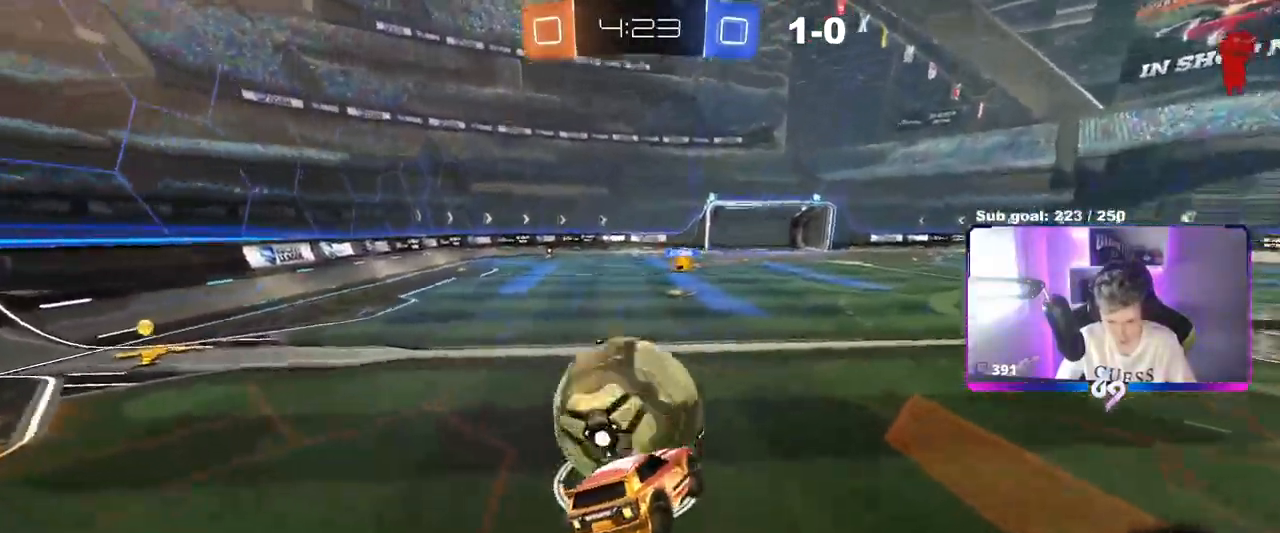
{"keys": ["a", "shift"], "mouse": [], "events": [[50, "a", "up"], [100, "d", "down"], [200, "d", "up"], [300, "w", "down"], [334, "d", "down"], [334, "w", "up"], [384, "d", "up"], [384, "mouse_right", "down"], [417, "a", "down"], [417, "mouse_right", "up"], [417, "shift", "down"]]}
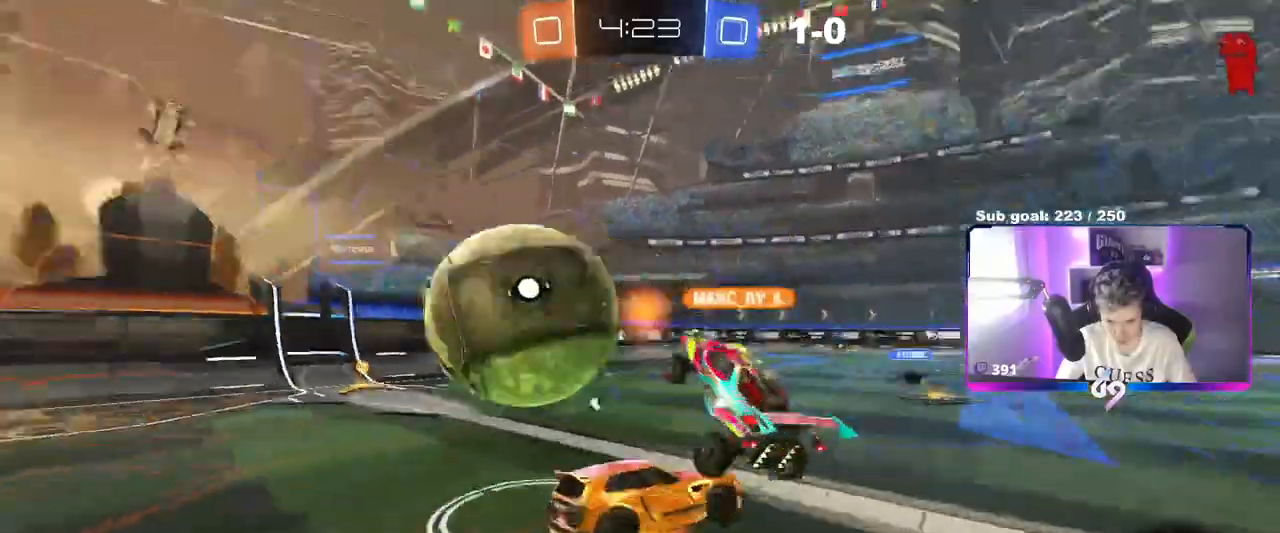
{"keys": ["a", "shift", "space"], "mouse": [], "events": [[16, "mouse_right", "down"], [16, "space", "down"], [116, "mouse_right", "up"], [166, "space", "up"], [350, "space", "down"]]}
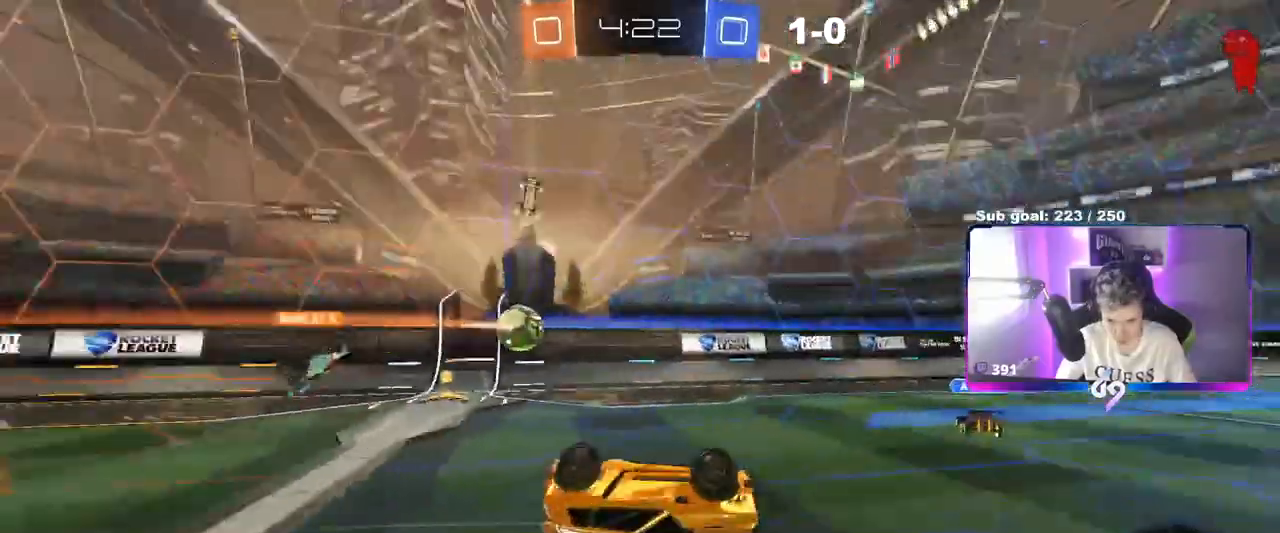
{"keys": ["d", "w"], "mouse": [], "events": [[50, "space", "up"], [151, "shift", "up"], [334, "a", "up"], [384, "d", "down"], [434, "w", "down"]]}